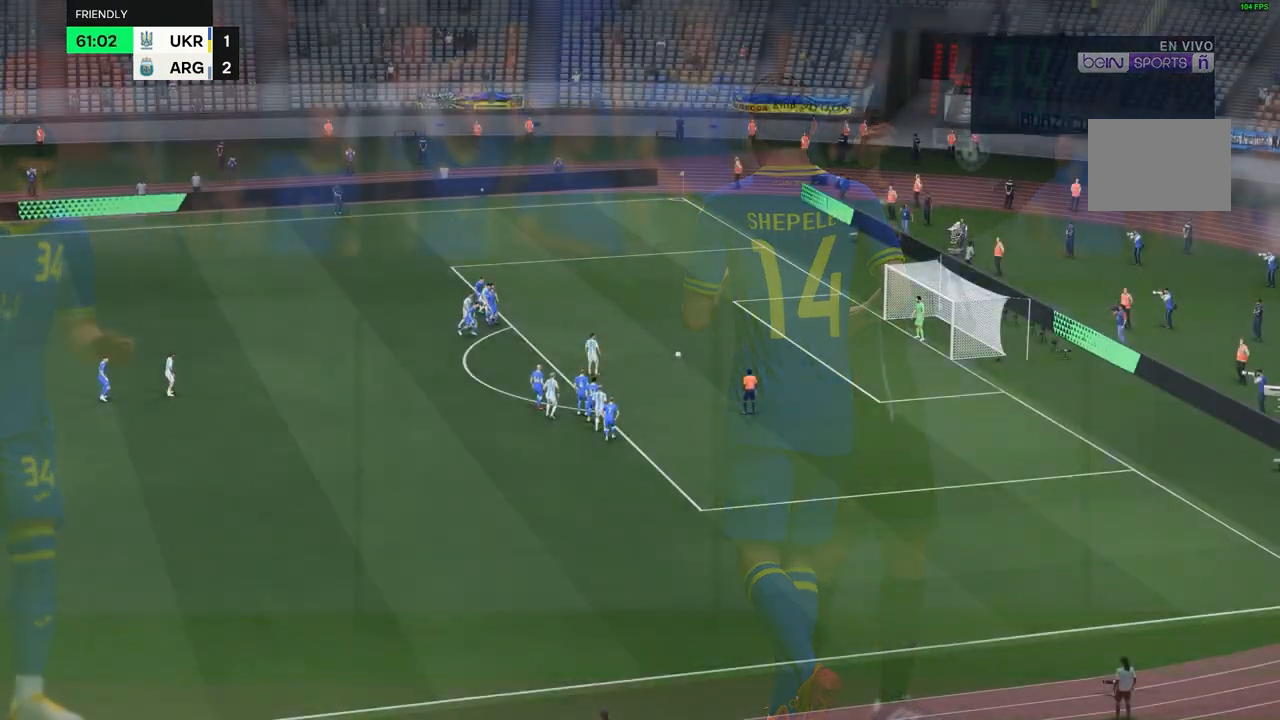
Gameplay with a controller (Xbox layout); each line is a JSON object with the inputs held at the frame after it. "events" lists button and stick changes between this image and that frame as [ms after this image, input, new state], when the widget could be followed in between. Not read: L3 R1 R3.
{"buttons": [], "left_stick": "center", "right_stick": "center", "events": []}
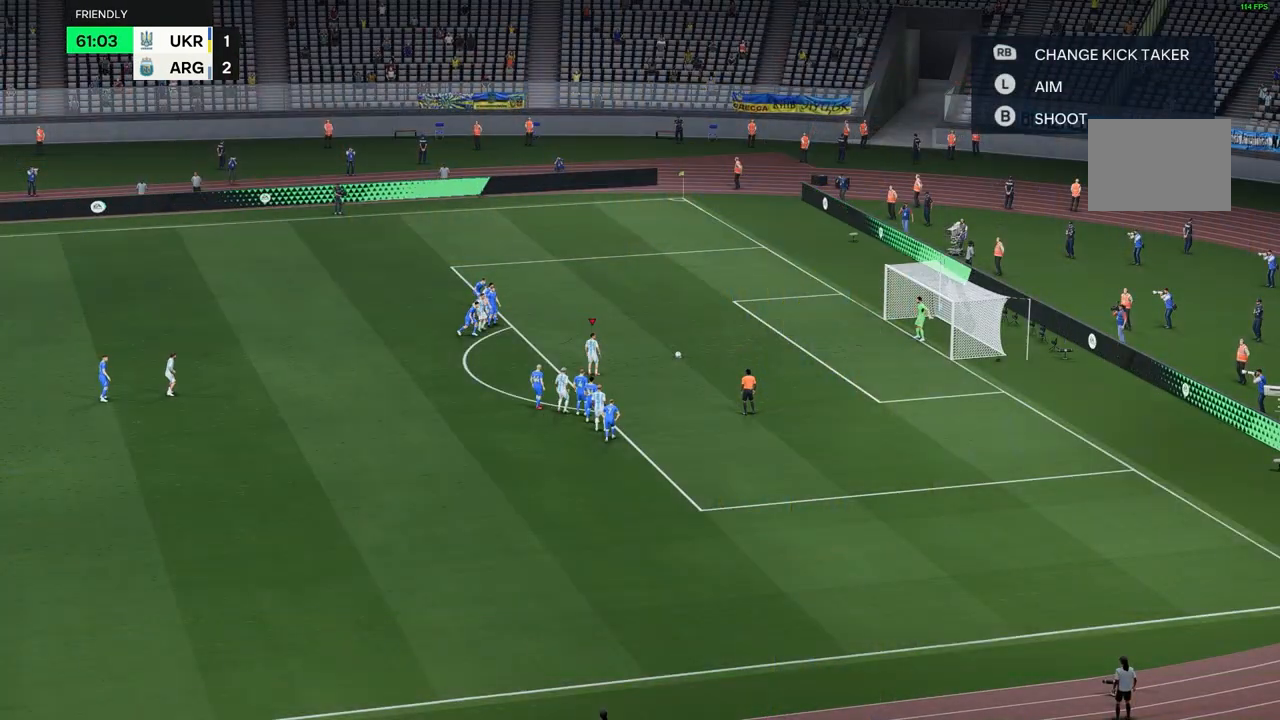
{"buttons": [], "left_stick": "center", "right_stick": "center", "events": []}
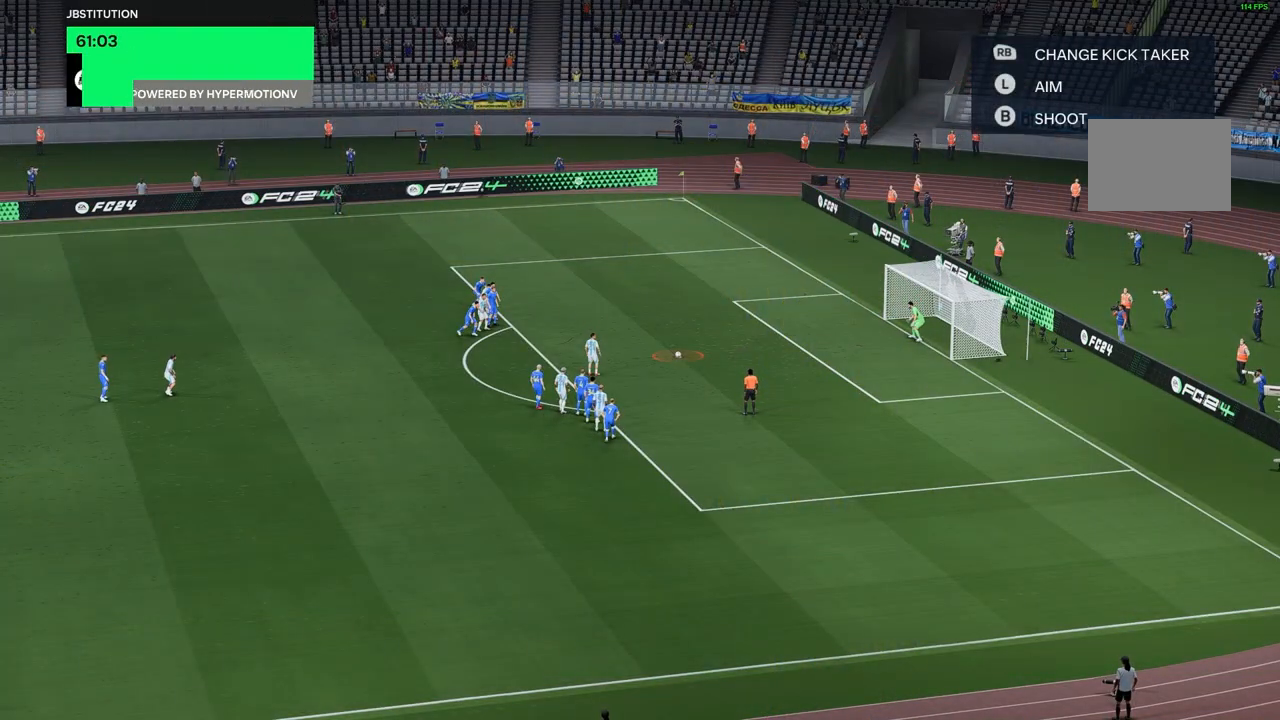
{"buttons": [], "left_stick": "center", "right_stick": "center", "events": []}
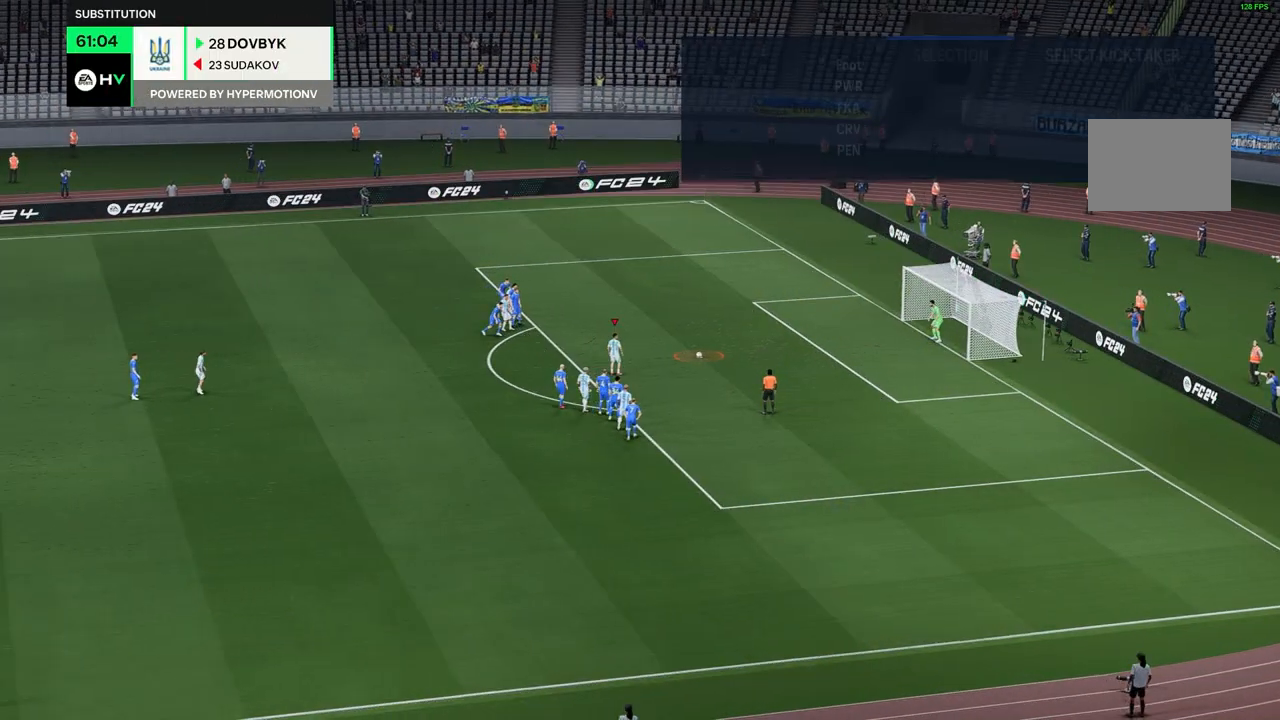
{"buttons": [], "left_stick": "center", "right_stick": "center", "events": []}
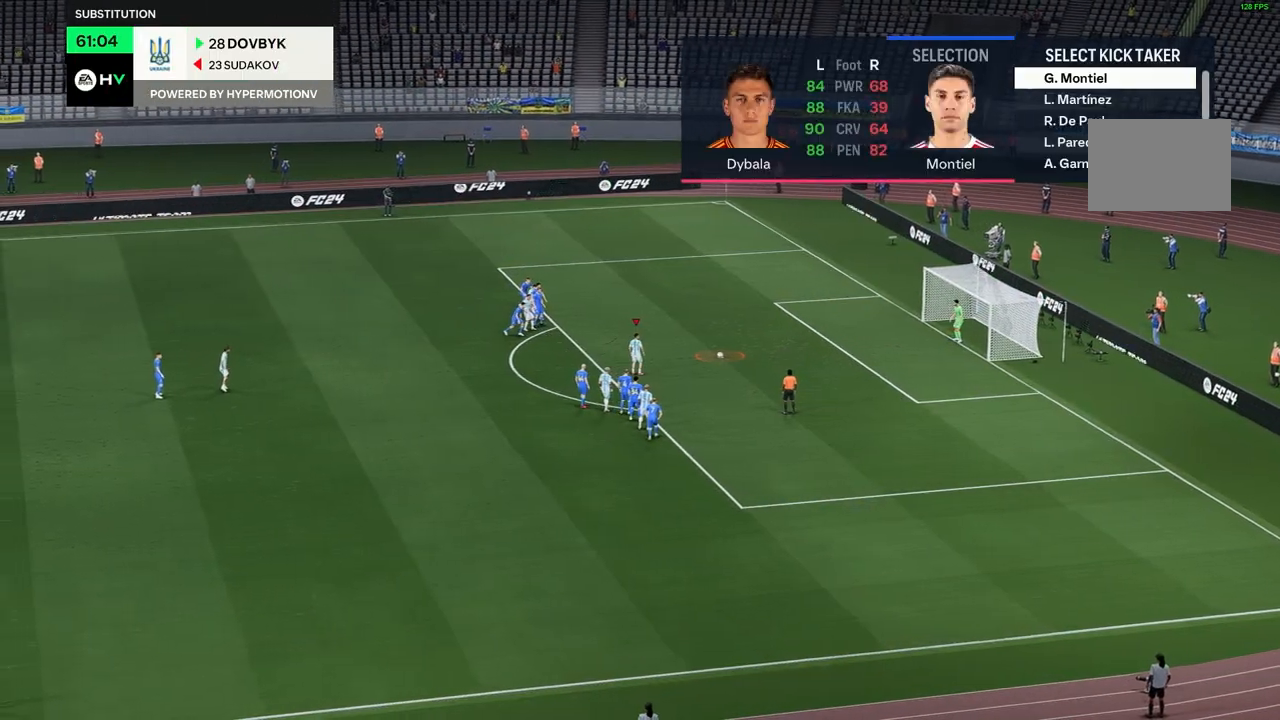
{"buttons": [], "left_stick": "down", "right_stick": "center", "events": [[83, "left_stick", "down"], [233, "left_stick", "center"], [450, "left_stick", "down"]]}
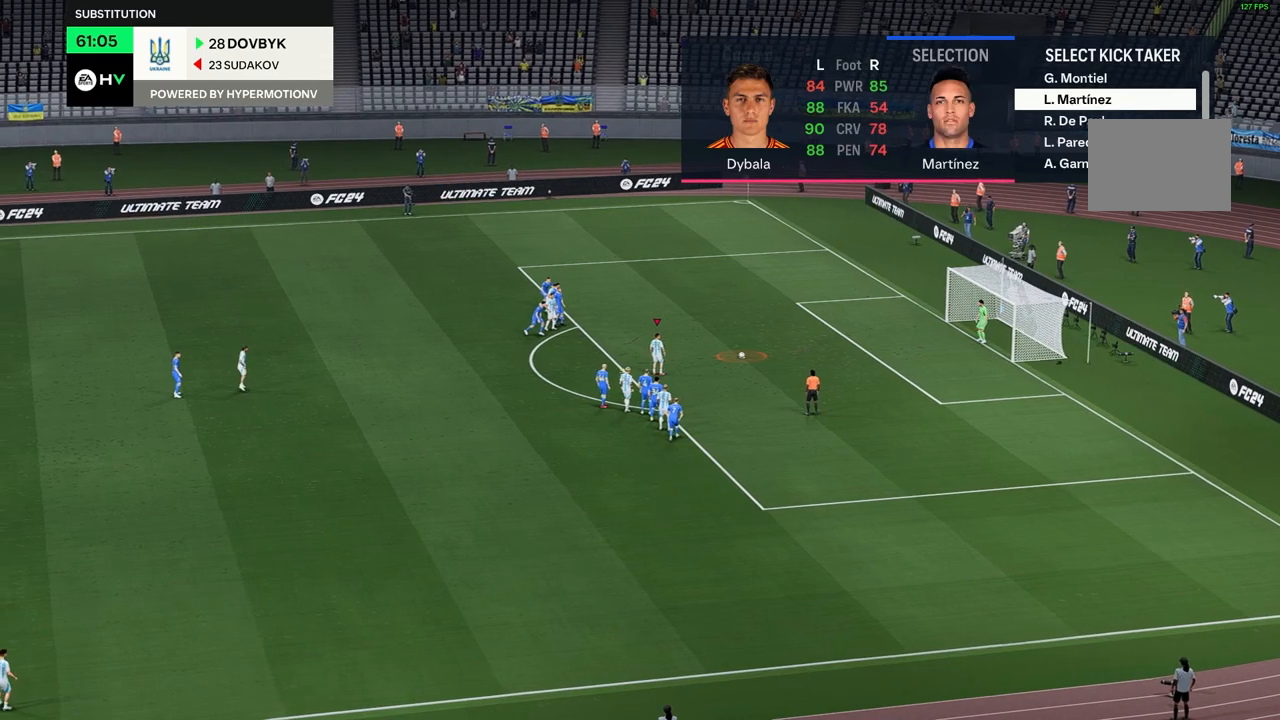
{"buttons": [], "left_stick": "center", "right_stick": "center", "events": [[67, "left_stick", "center"], [300, "left_stick", "down"], [433, "left_stick", "center"]]}
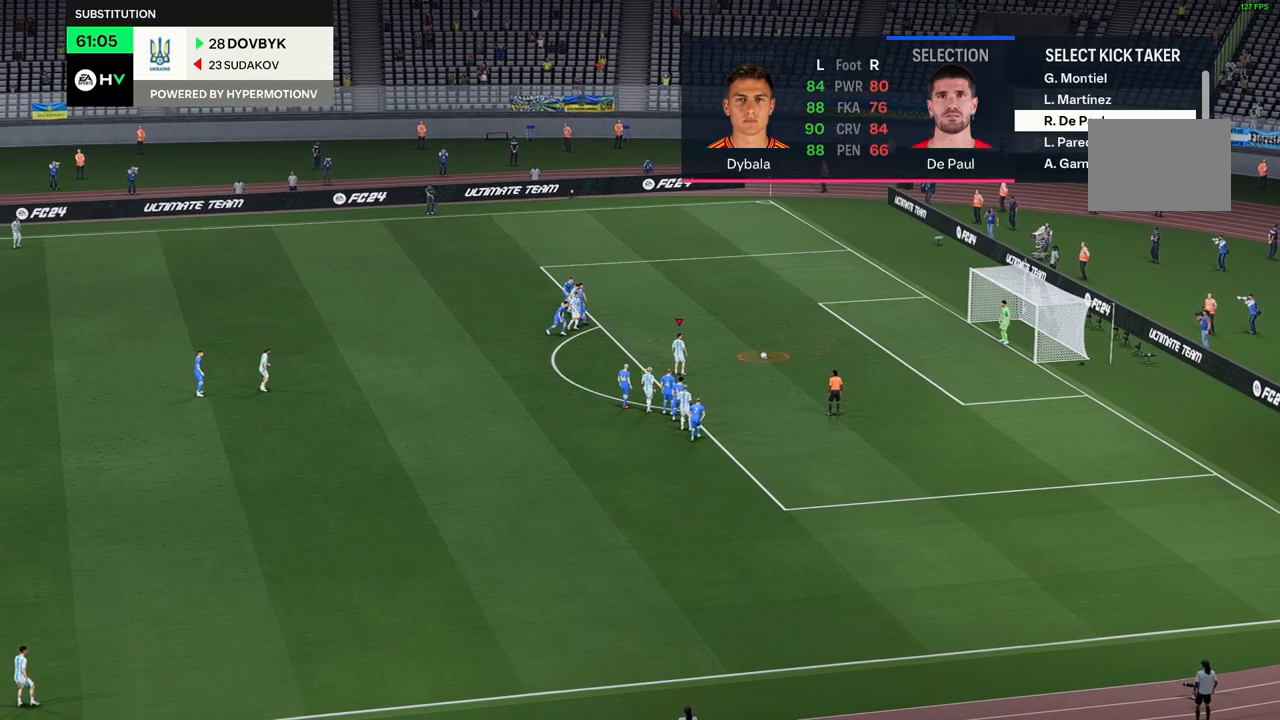
{"buttons": [], "left_stick": "center", "right_stick": "center", "events": [[183, "left_stick", "down"], [317, "left_stick", "center"]]}
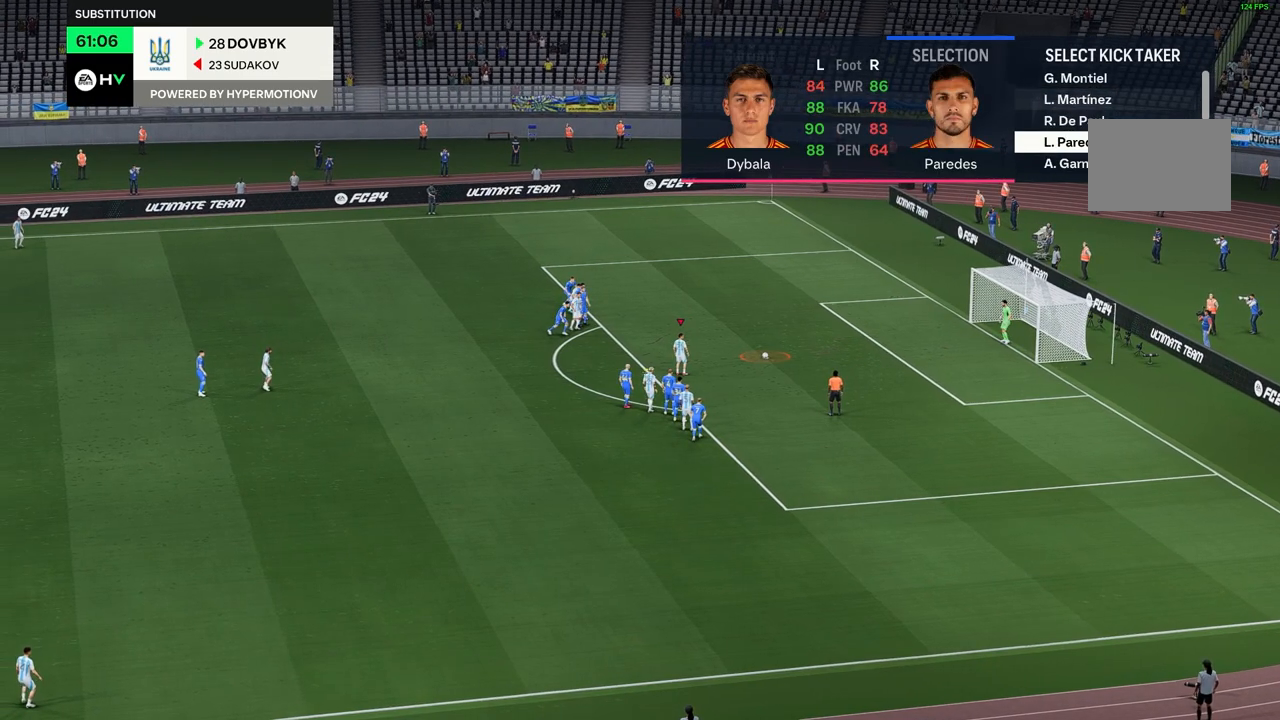
{"buttons": [], "left_stick": "center", "right_stick": "center", "events": [[167, "left_stick", "down"], [250, "left_stick", "center"]]}
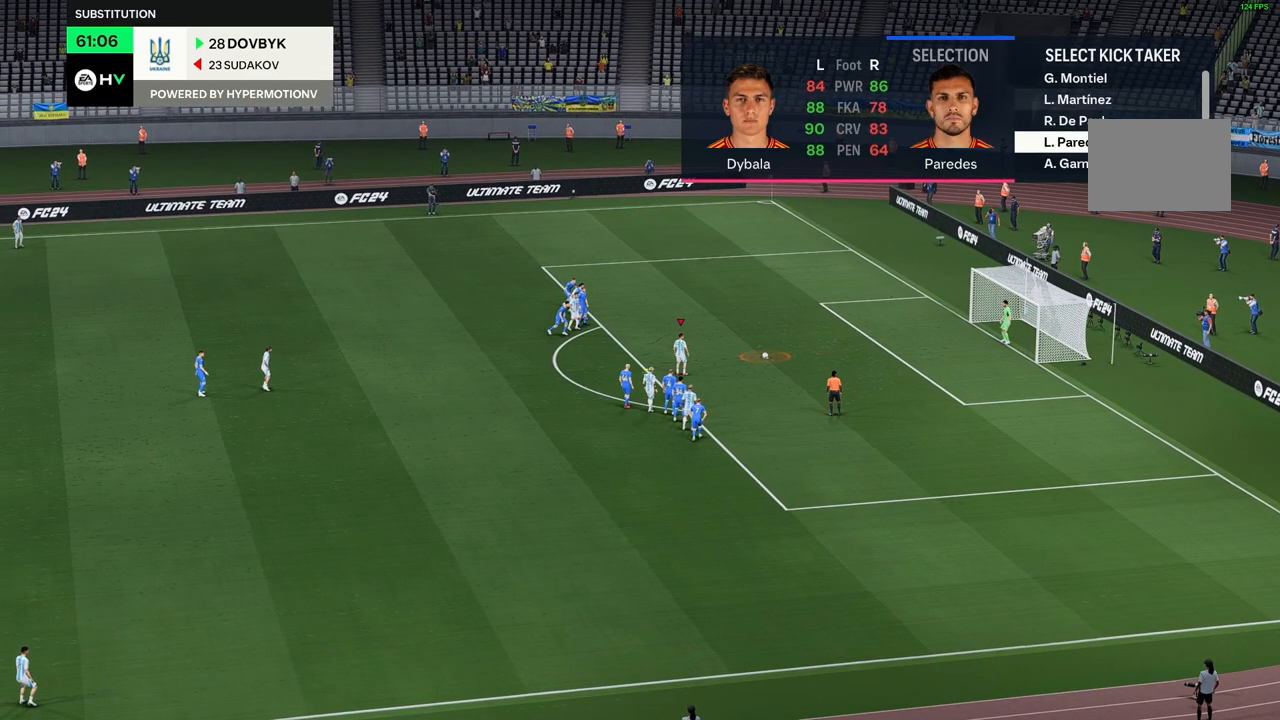
{"buttons": [], "left_stick": "center", "right_stick": "center", "events": [[283, "left_stick", "down"], [383, "left_stick", "center"]]}
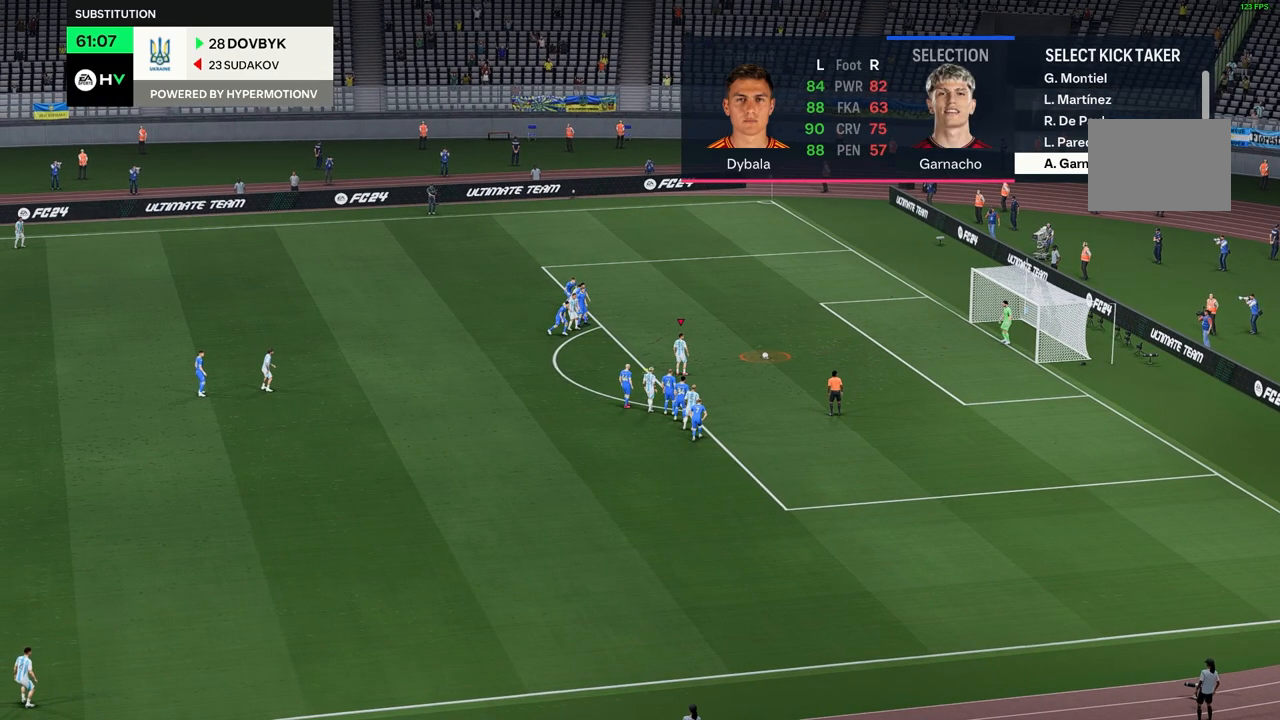
{"buttons": [], "left_stick": "center", "right_stick": "center", "events": []}
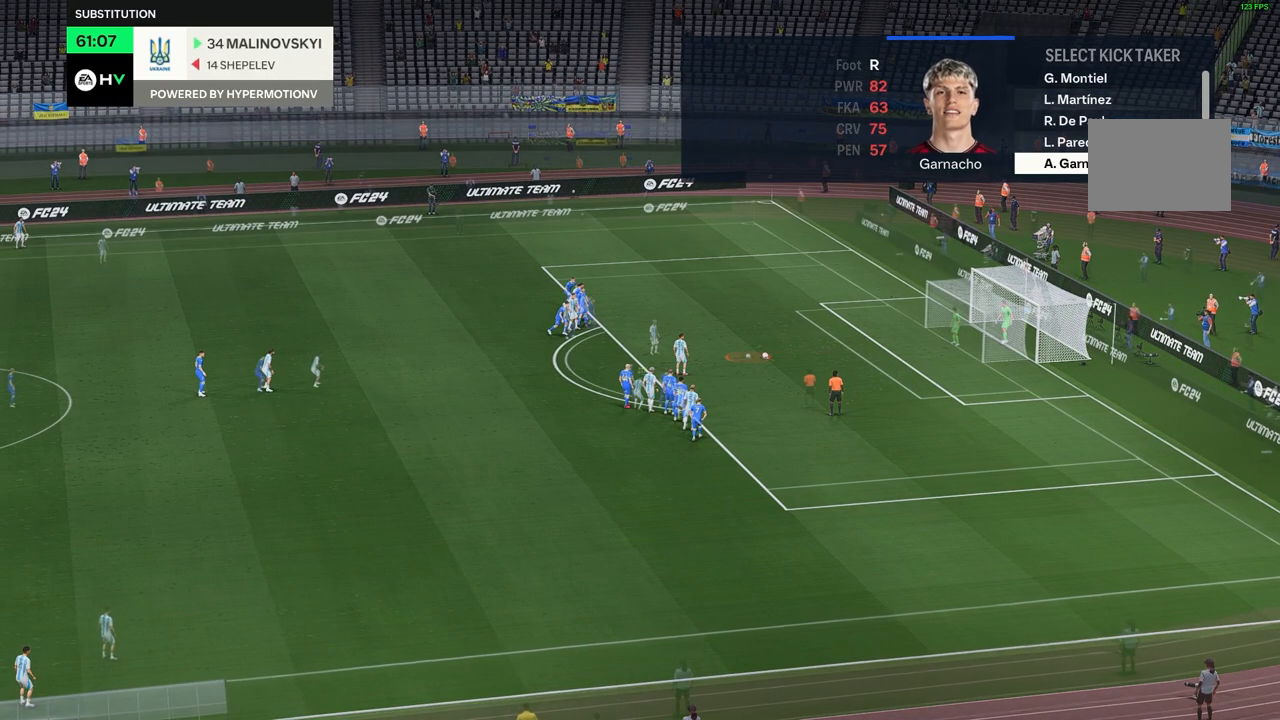
{"buttons": [], "left_stick": "center", "right_stick": "center", "events": []}
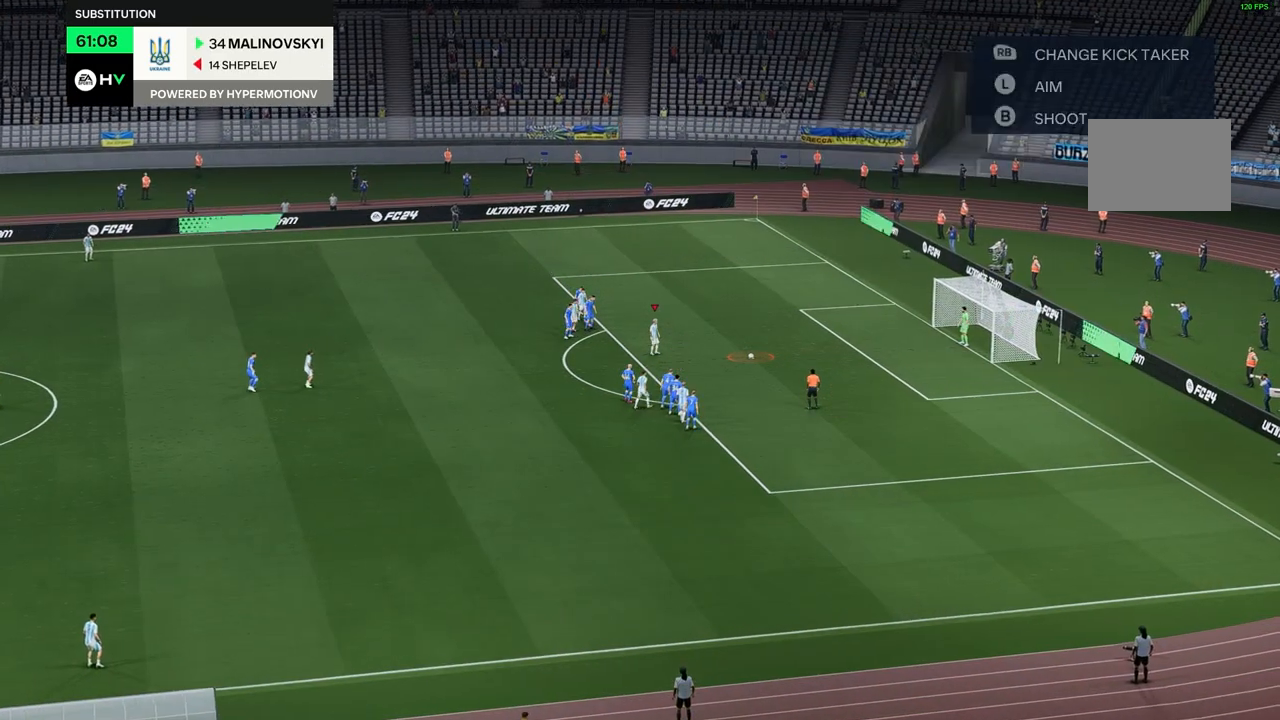
{"buttons": [], "left_stick": "down-right", "right_stick": "center", "events": [[133, "left_stick", "right"], [250, "left_stick", "down-right"]]}
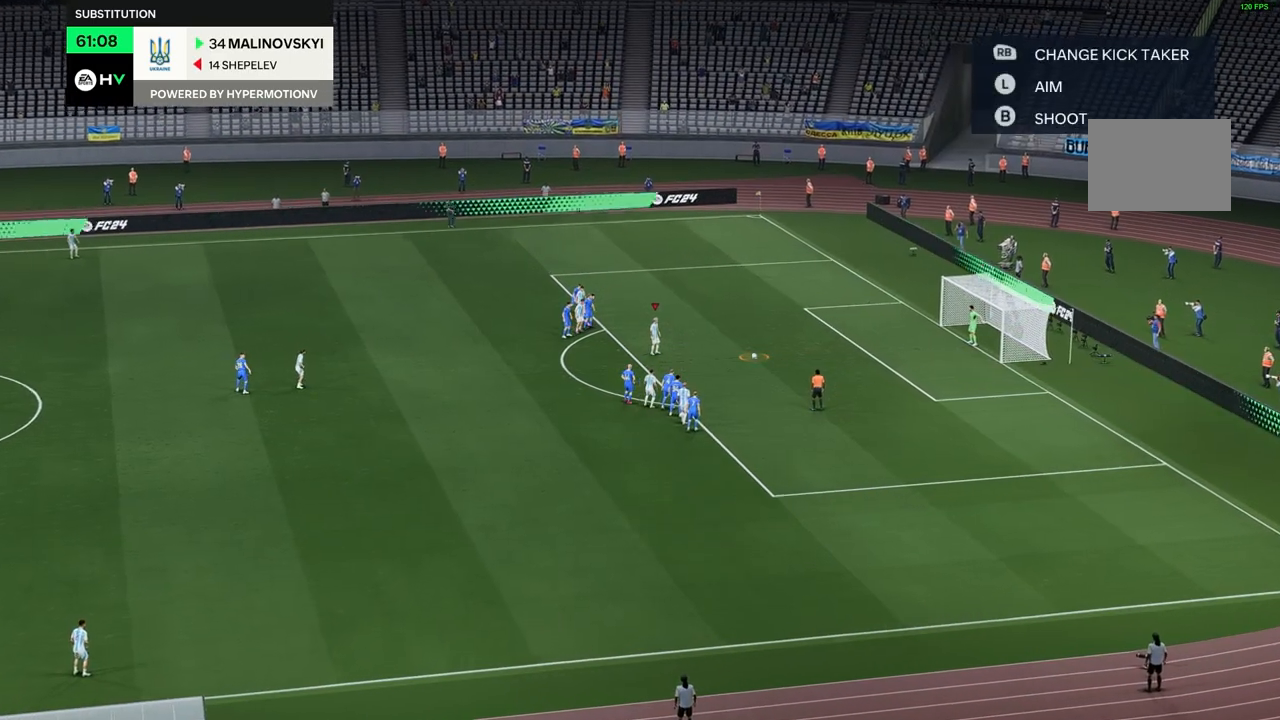
{"buttons": [], "left_stick": "down-right", "right_stick": "center", "events": []}
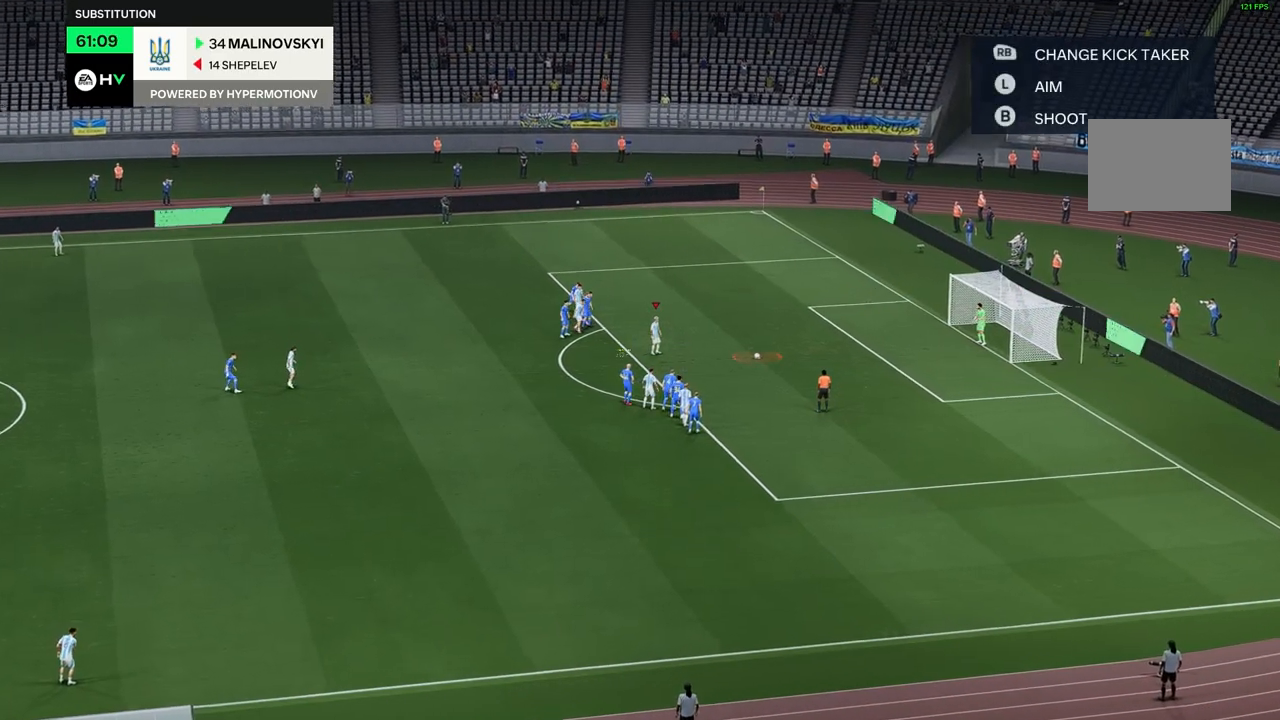
{"buttons": [], "left_stick": "down-right", "right_stick": "center", "events": []}
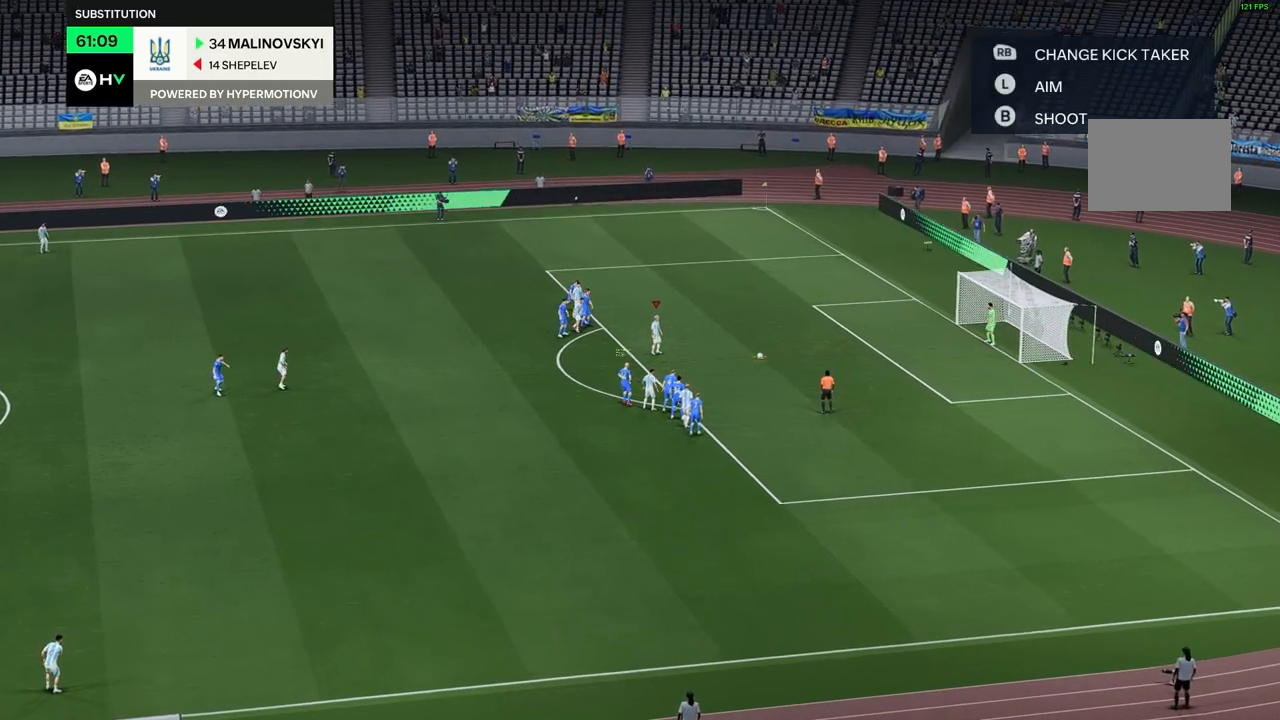
{"buttons": [], "left_stick": "down-right", "right_stick": "center", "events": []}
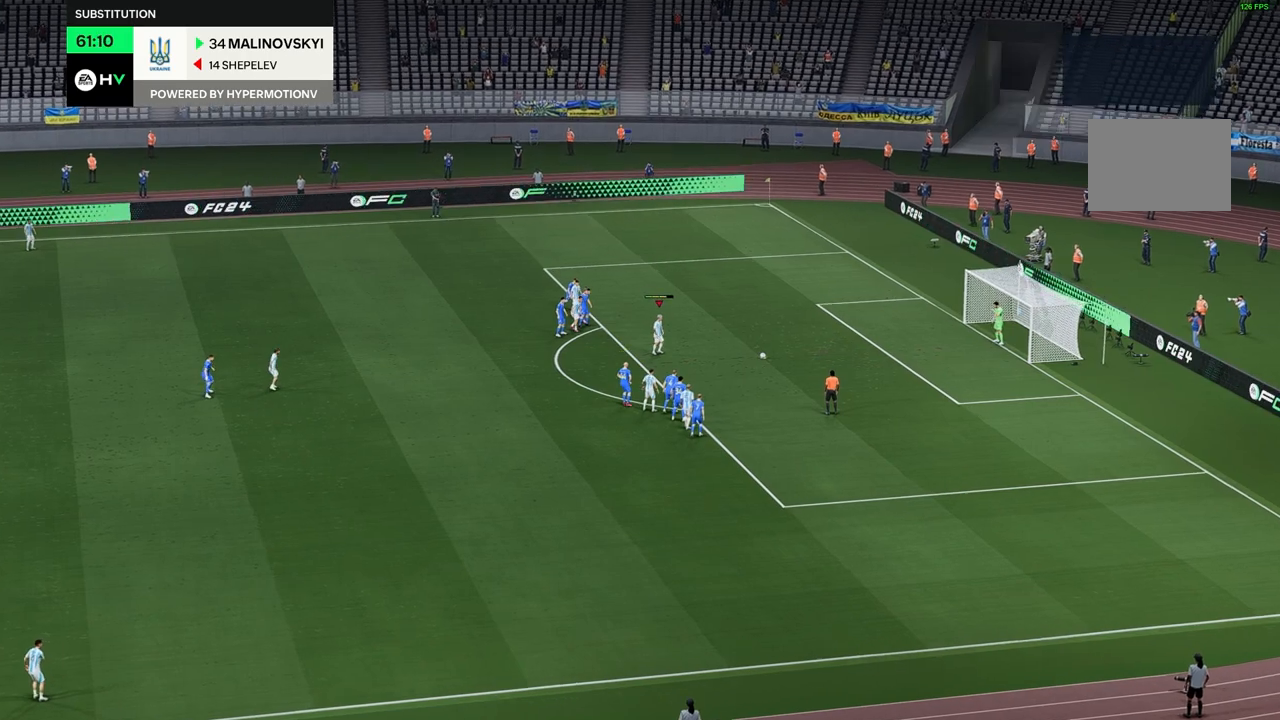
{"buttons": [], "left_stick": "down-right", "right_stick": "center", "events": []}
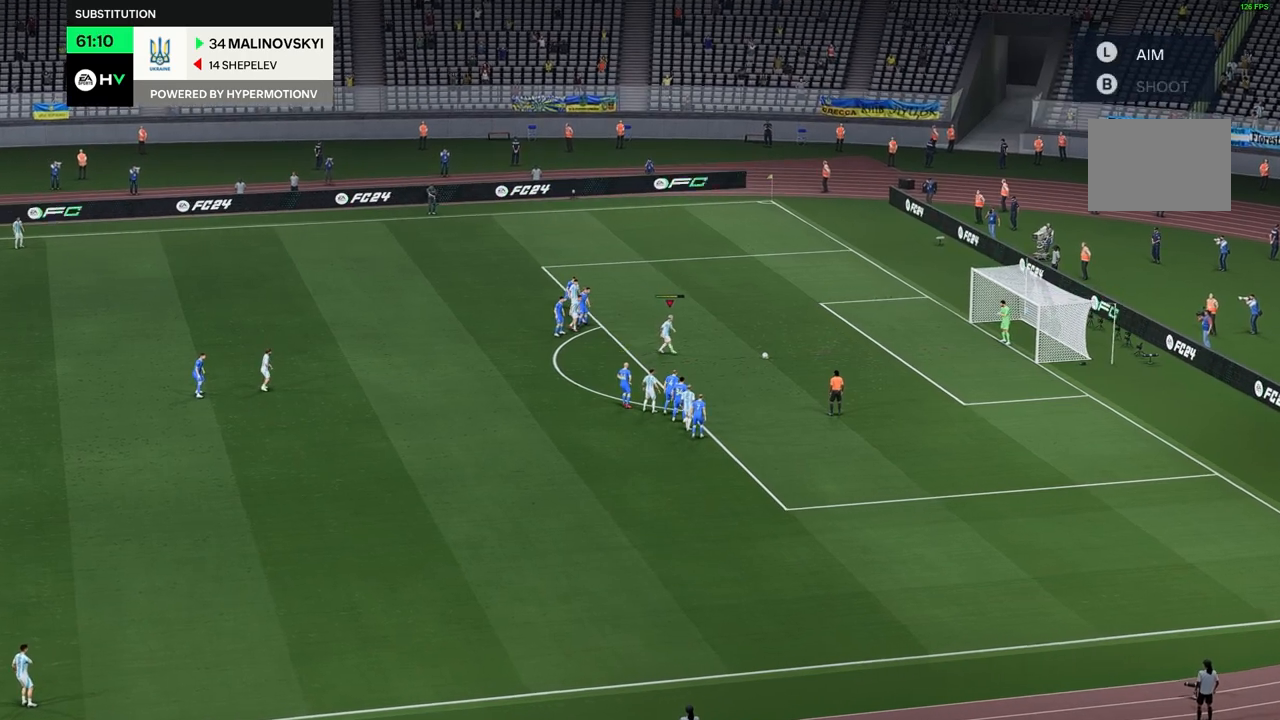
{"buttons": [], "left_stick": "down-right", "right_stick": "center", "events": []}
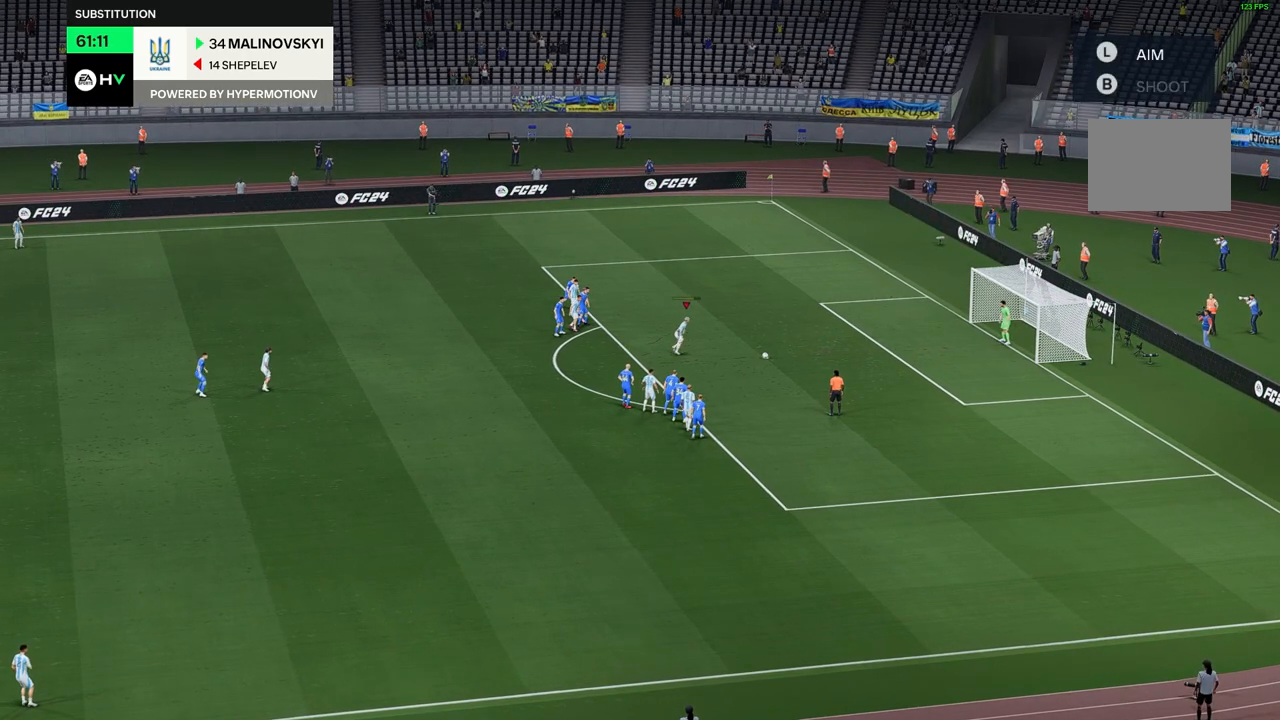
{"buttons": [], "left_stick": "down-right", "right_stick": "center", "events": []}
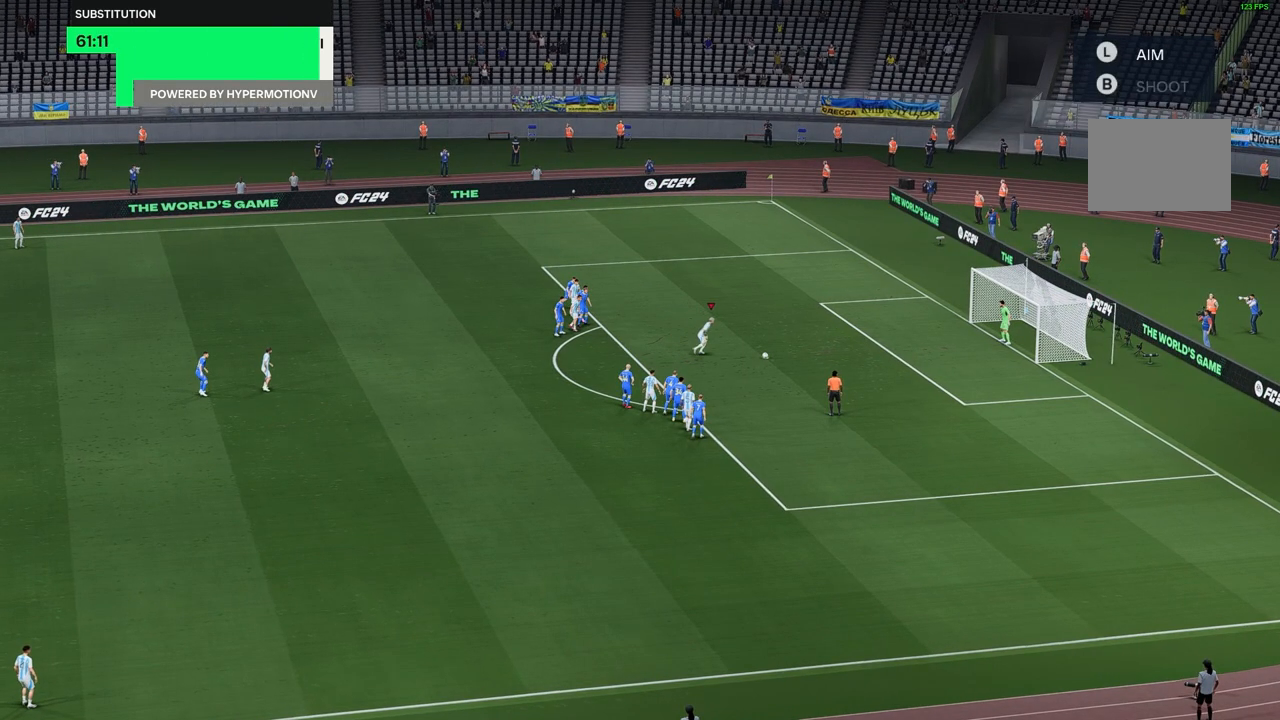
{"buttons": [], "left_stick": "down-right", "right_stick": "center", "events": []}
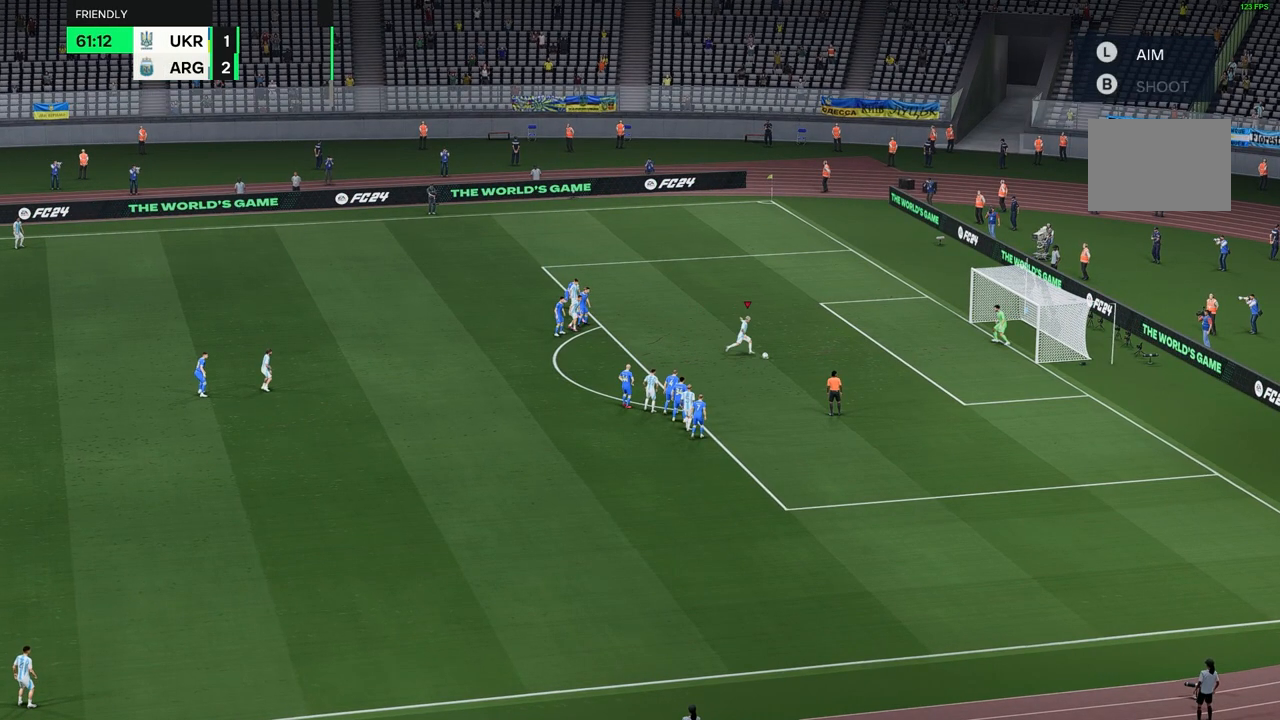
{"buttons": [], "left_stick": "down-right", "right_stick": "center", "events": []}
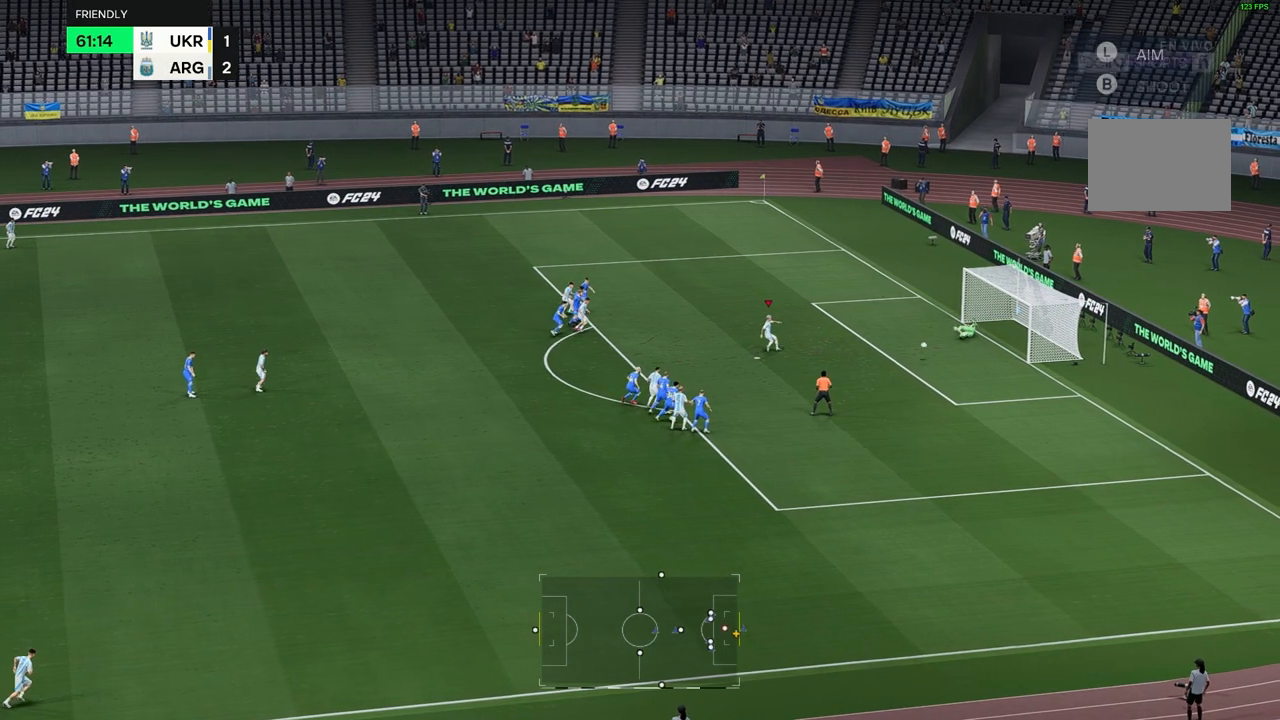
{"buttons": [], "left_stick": "down-right", "right_stick": "center", "events": []}
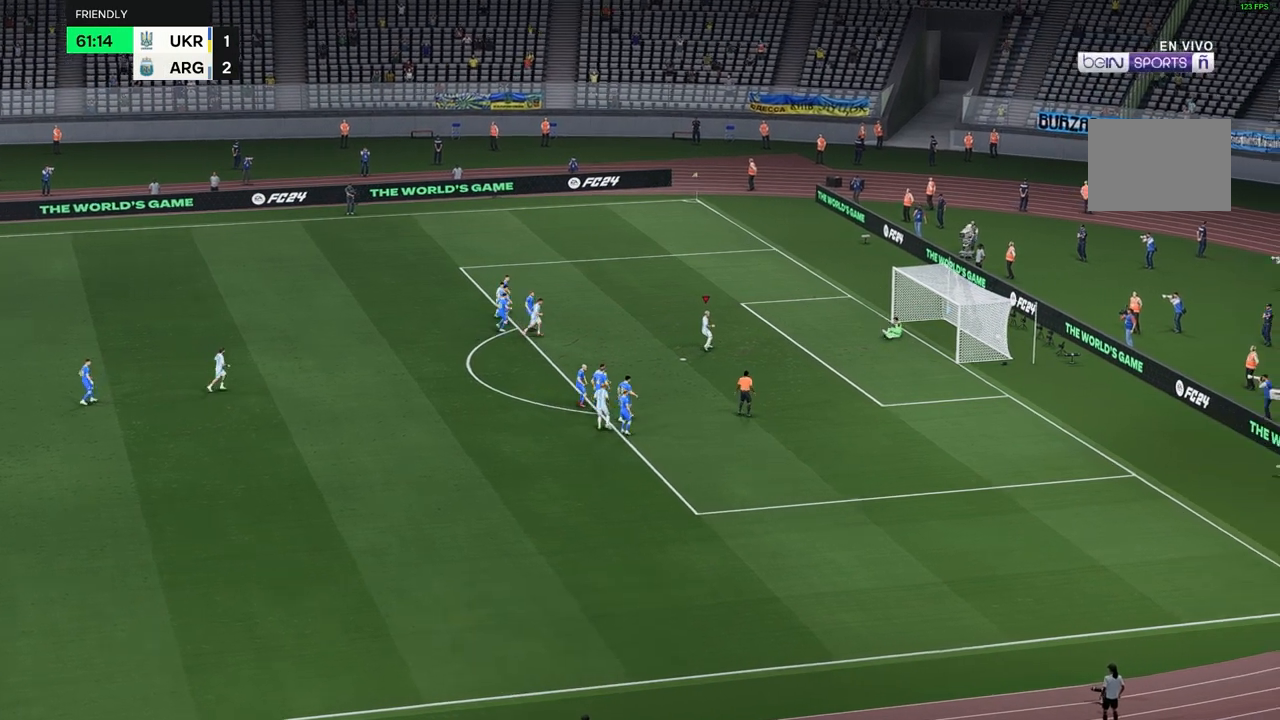
{"buttons": [], "left_stick": "down-right", "right_stick": "center", "events": []}
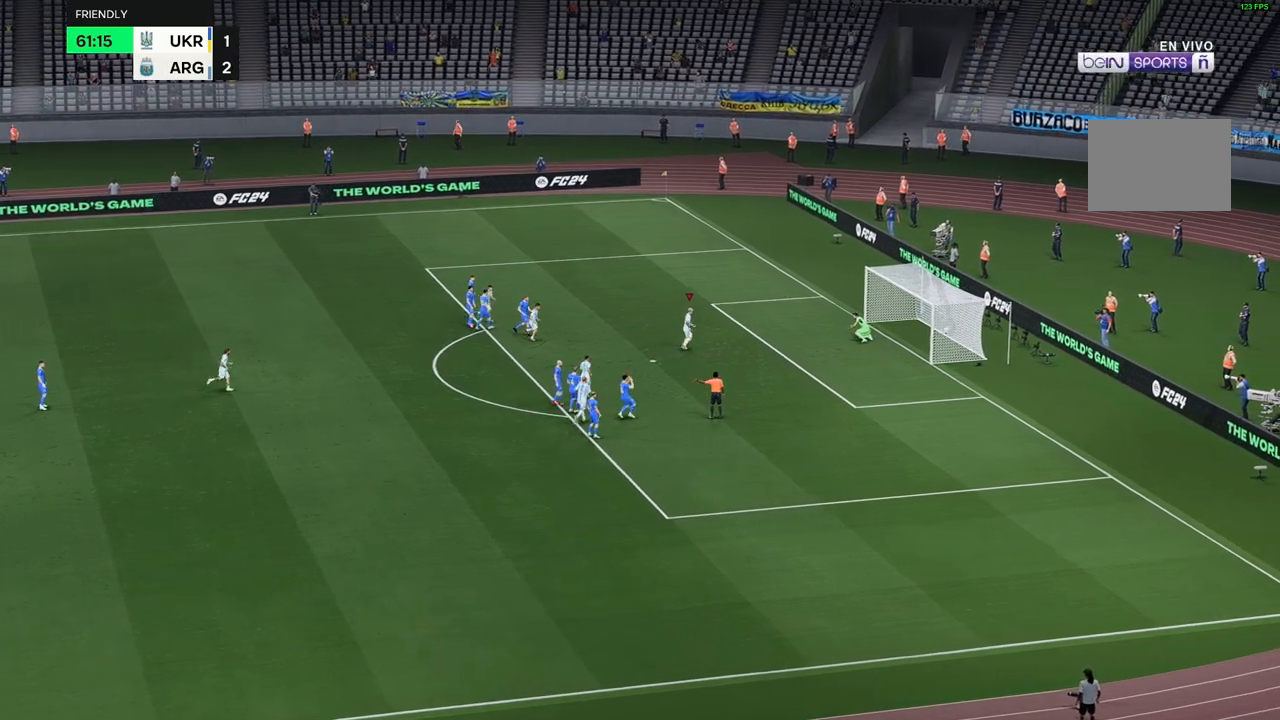
{"buttons": [], "left_stick": "down-right", "right_stick": "center", "events": []}
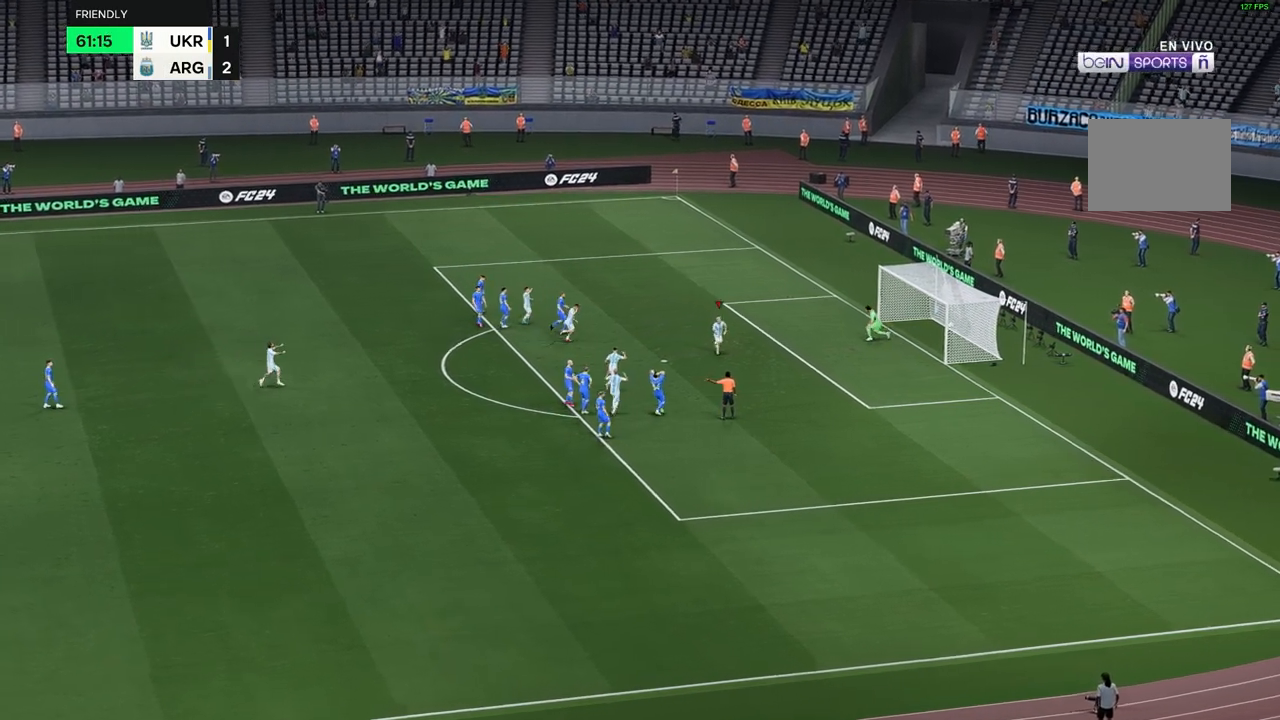
{"buttons": [], "left_stick": "down-right", "right_stick": "center", "events": []}
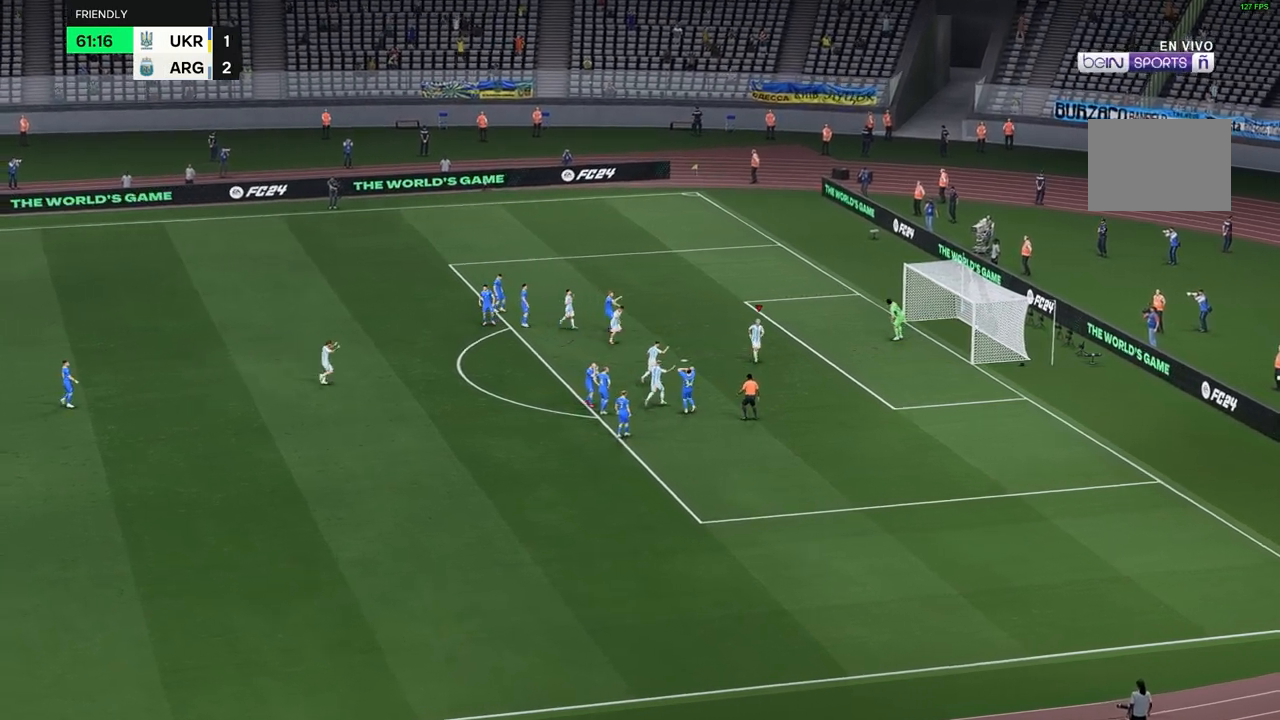
{"buttons": [], "left_stick": "down-right", "right_stick": "center", "events": []}
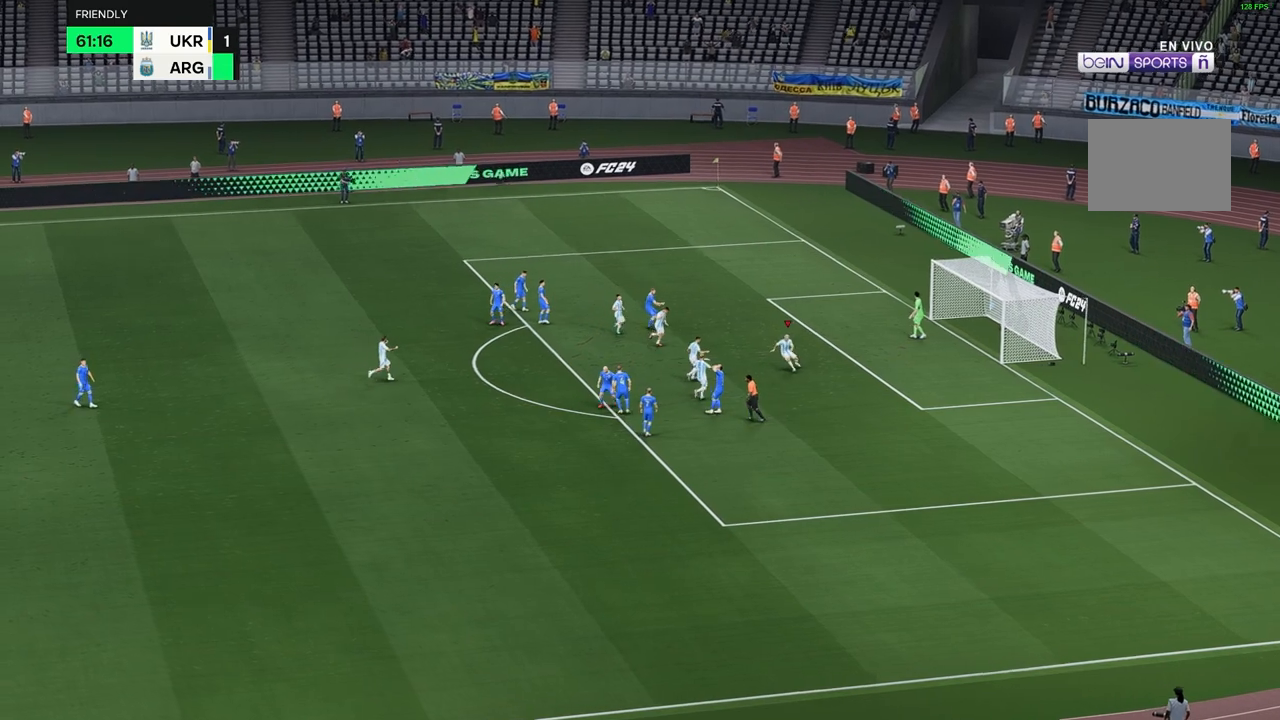
{"buttons": [], "left_stick": "down-right", "right_stick": "center", "events": []}
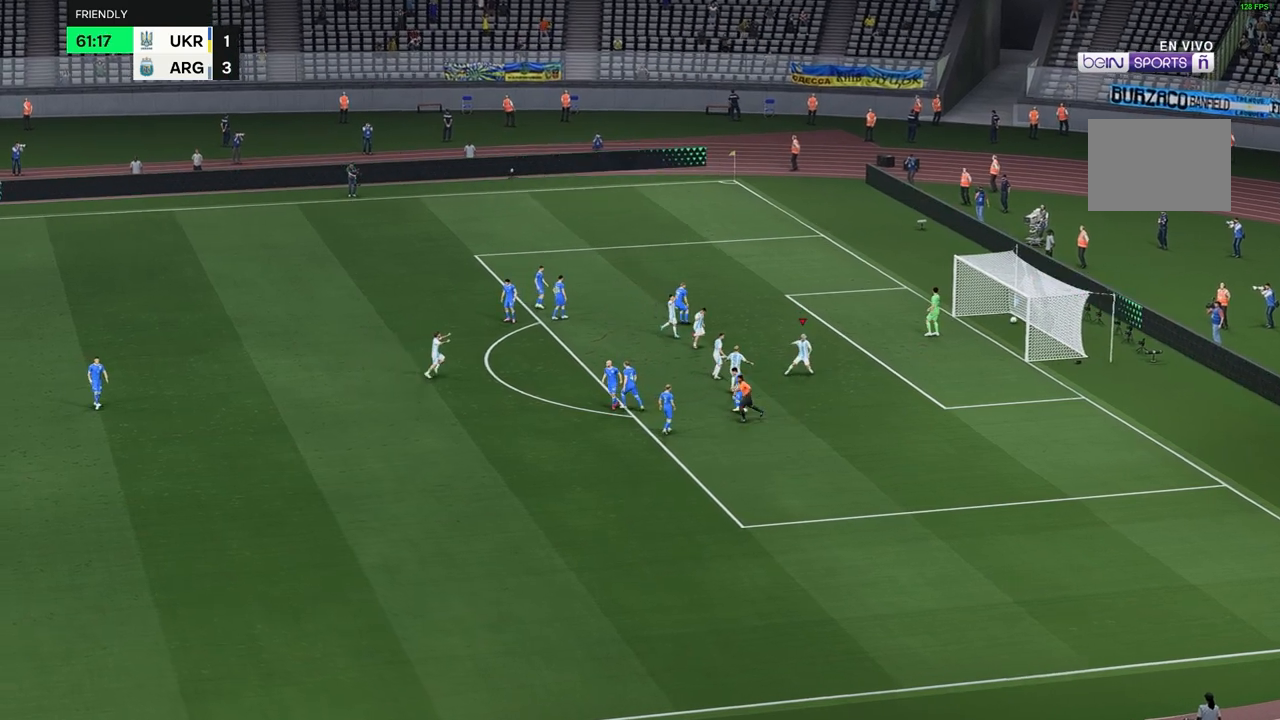
{"buttons": [], "left_stick": "down-right", "right_stick": "center", "events": []}
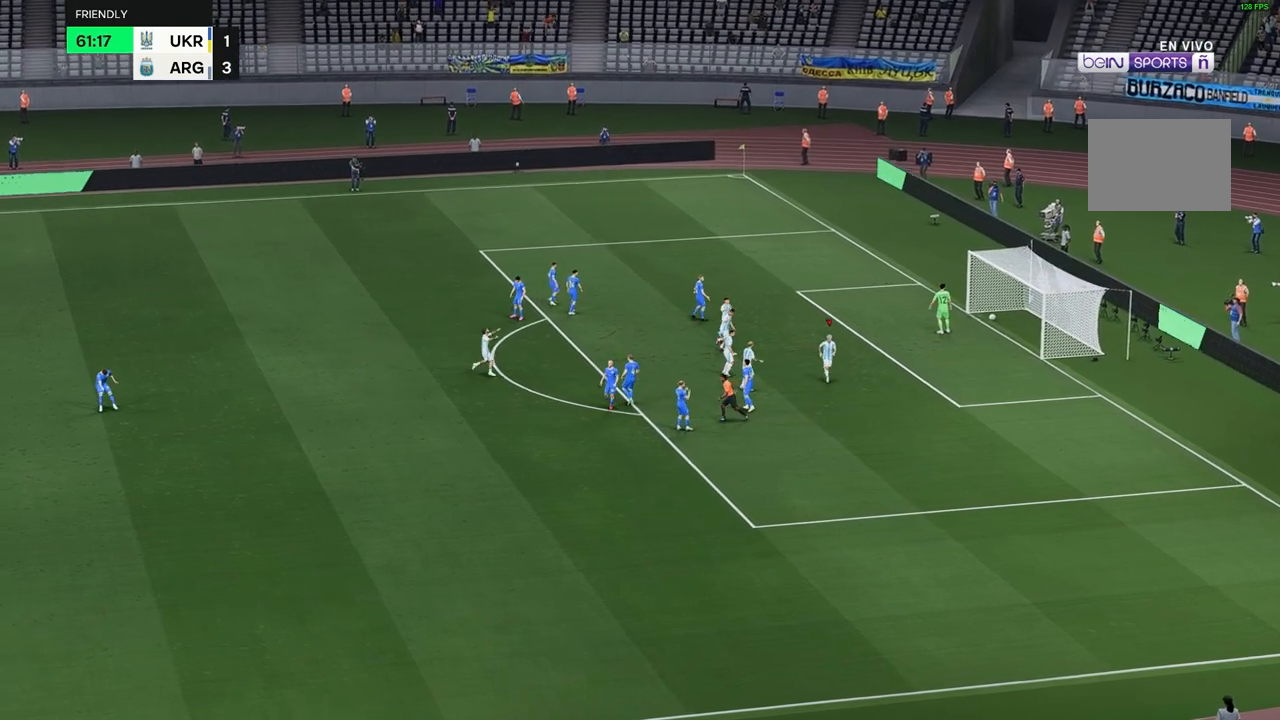
{"buttons": [], "left_stick": "down-right", "right_stick": "center", "events": []}
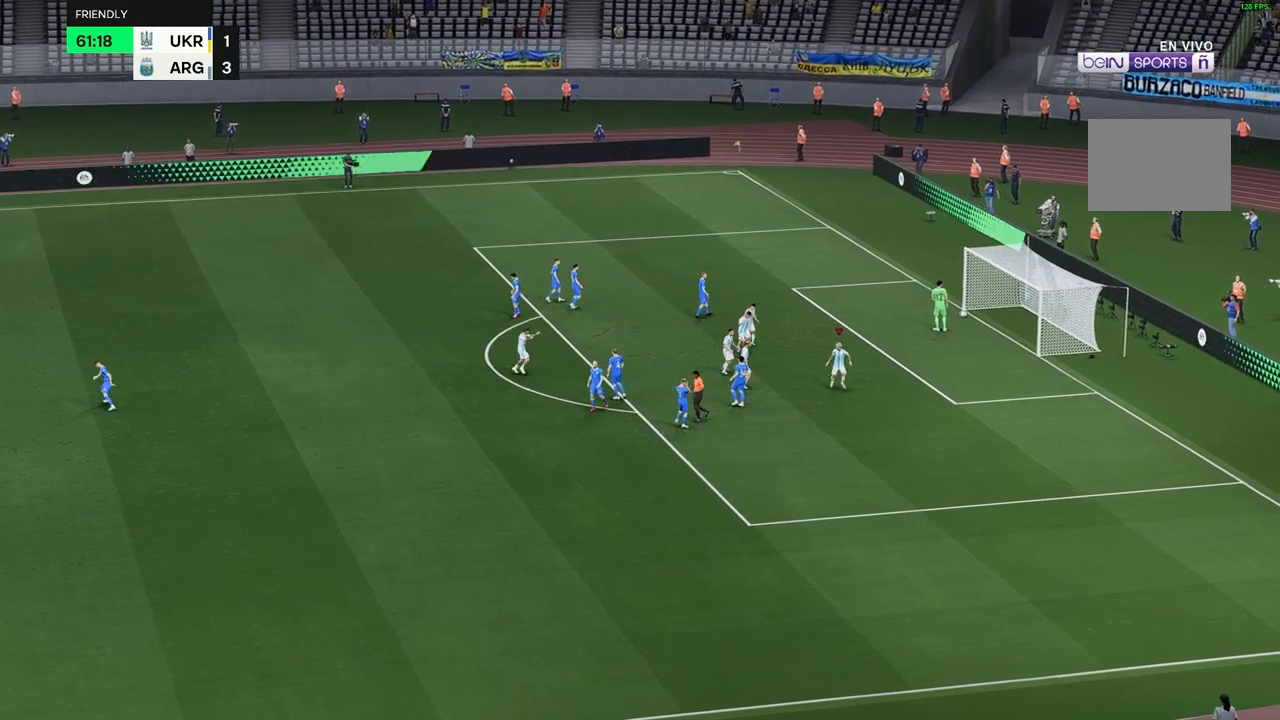
{"buttons": [], "left_stick": "down-right", "right_stick": "center", "events": []}